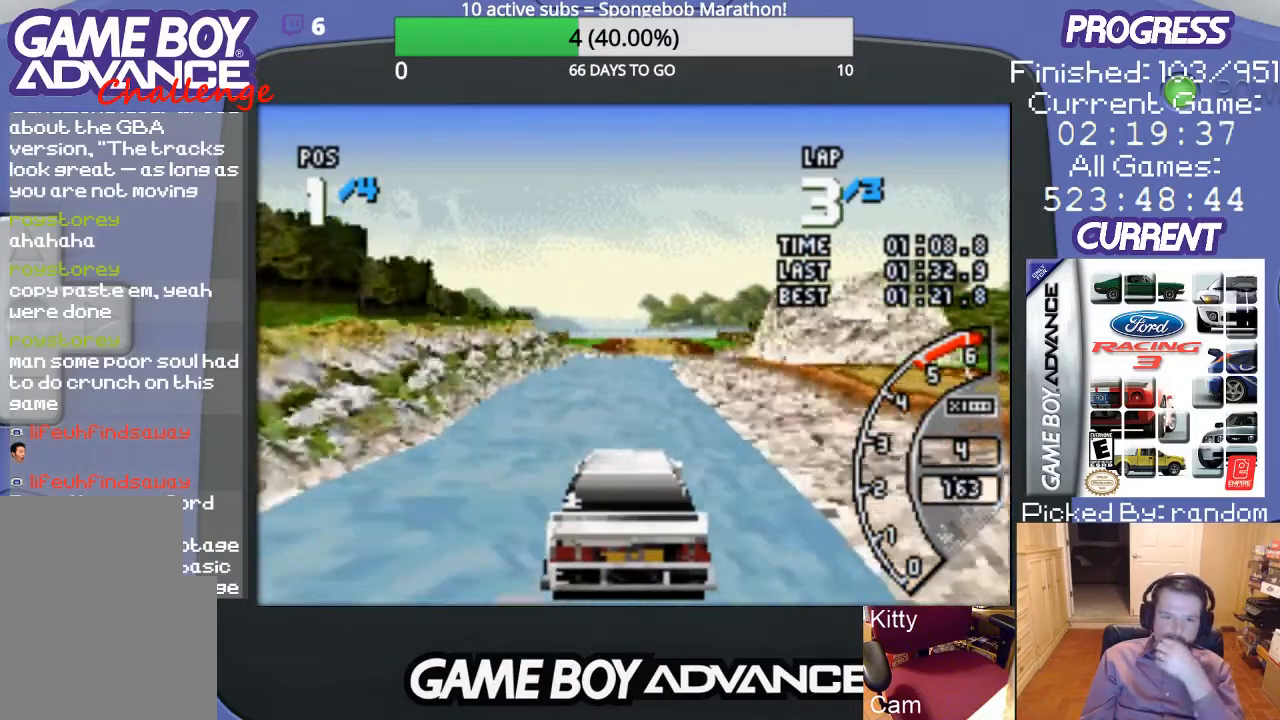
Gameplay with a controller (Nintendo layout); each line is a JSON object with the inputs held at the frame after it. "events" lists button and stick changes between this image and that frame as [ms after this image, input, new state], when the widget could be followed in between. Not read: L3 R3.
{"buttons": ["A"], "events": []}
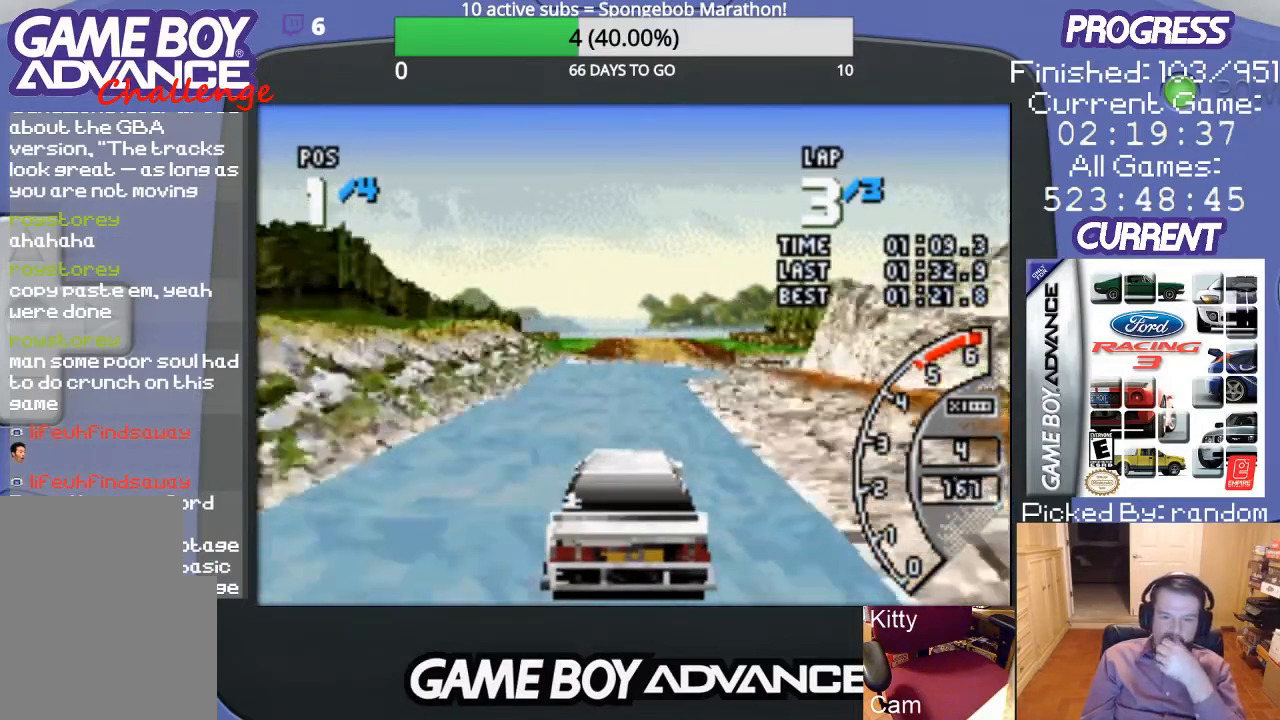
{"buttons": ["A"], "events": []}
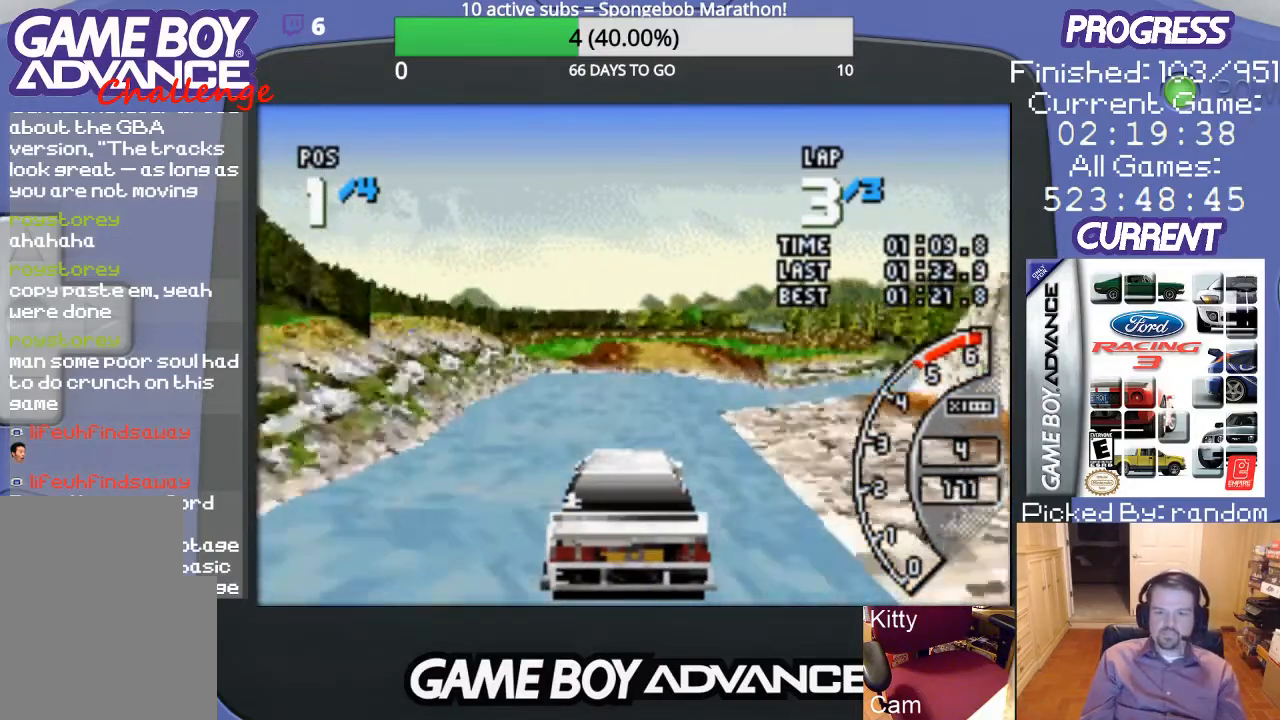
{"buttons": ["A"], "events": [[333, "DPAD_RIGHT", "down"], [400, "DPAD_RIGHT", "up"]]}
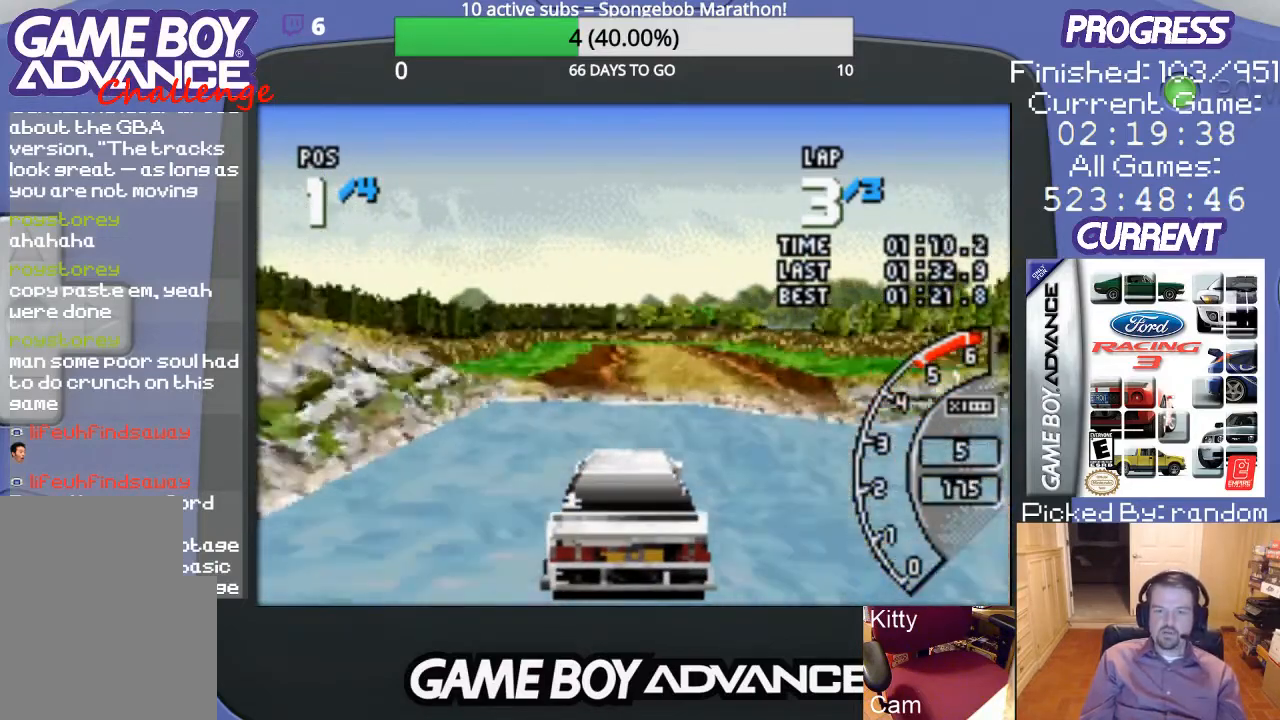
{"buttons": ["A"], "events": []}
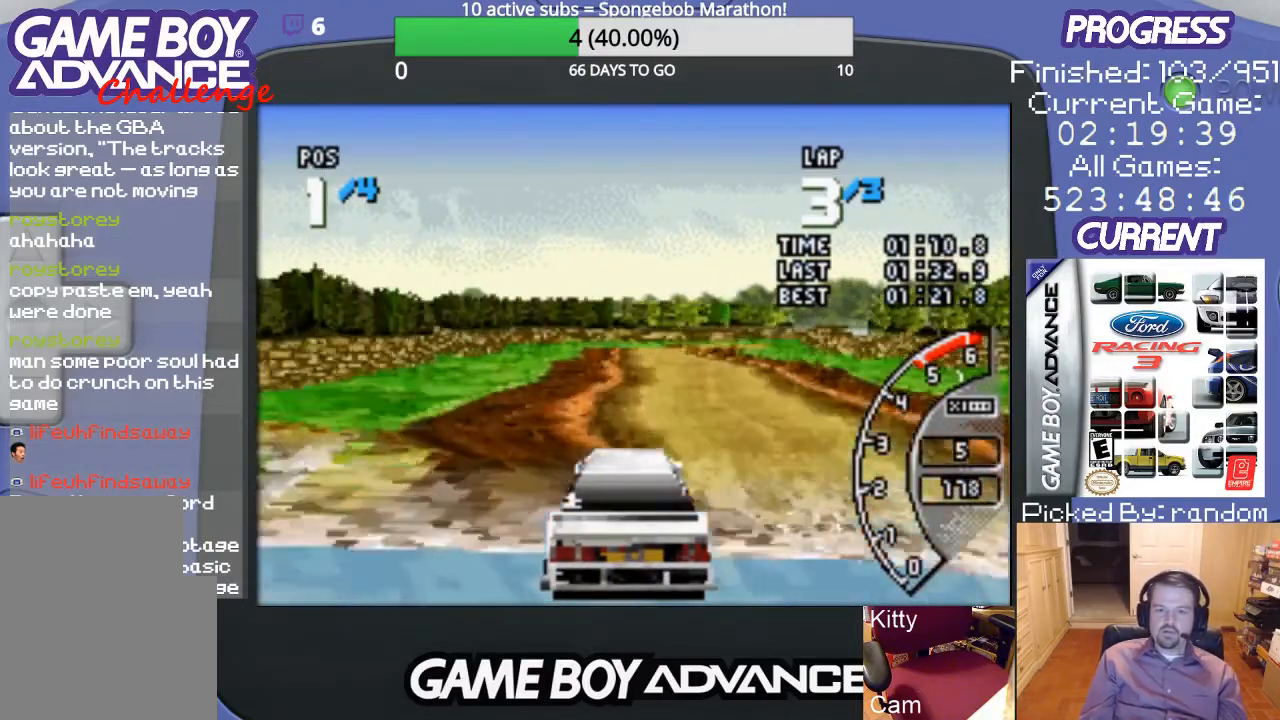
{"buttons": ["A"], "events": []}
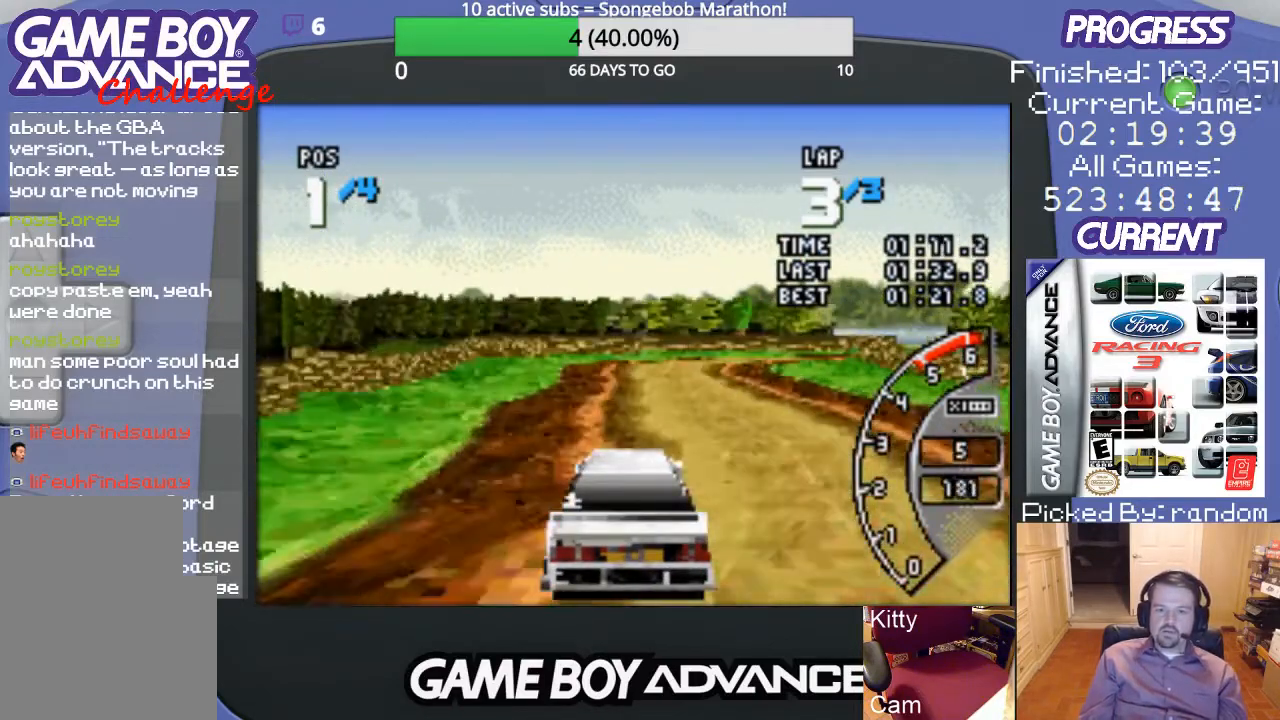
{"buttons": ["DPAD_RIGHT"], "events": [[300, "DPAD_RIGHT", "down"], [400, "A", "up"]]}
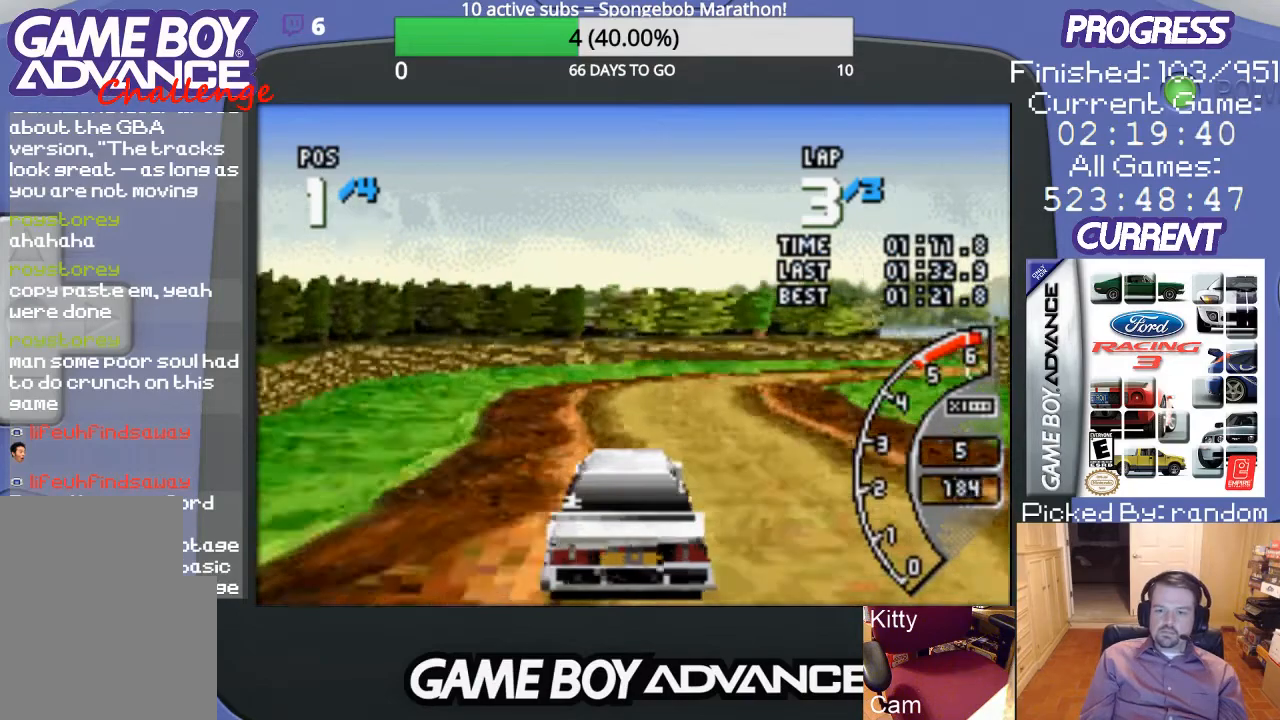
{"buttons": ["A", "DPAD_RIGHT"], "events": [[33, "B", "down"], [133, "B", "up"], [433, "A", "down"]]}
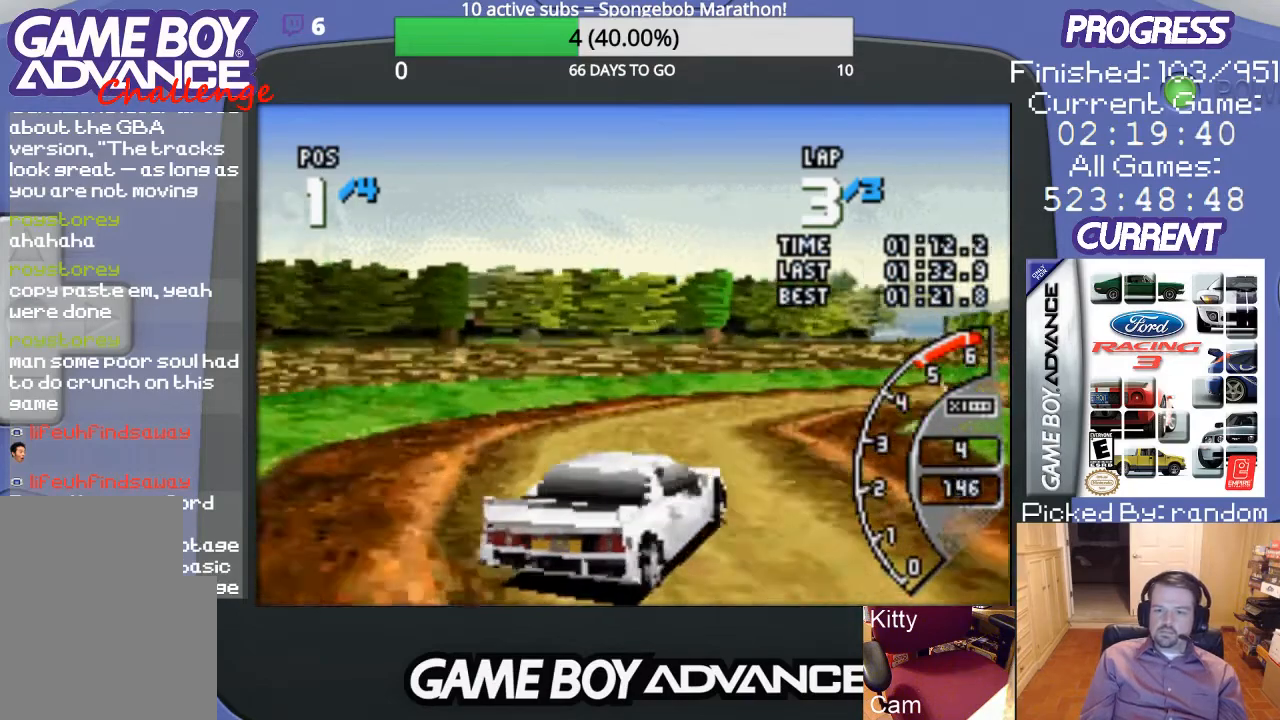
{"buttons": ["A"], "events": [[100, "A", "up"], [200, "A", "down"], [467, "DPAD_RIGHT", "up"]]}
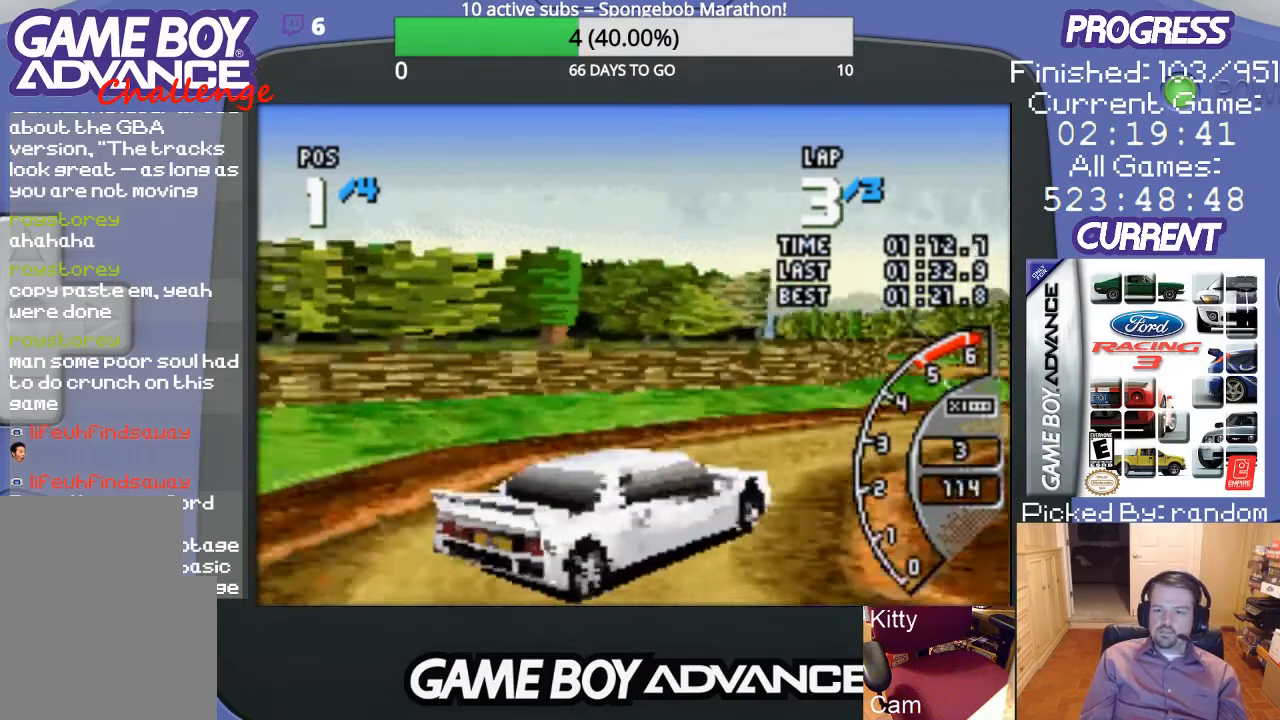
{"buttons": ["A"], "events": [[33, "DPAD_RIGHT", "down"], [133, "A", "up"], [233, "A", "down"], [267, "DPAD_RIGHT", "up"]]}
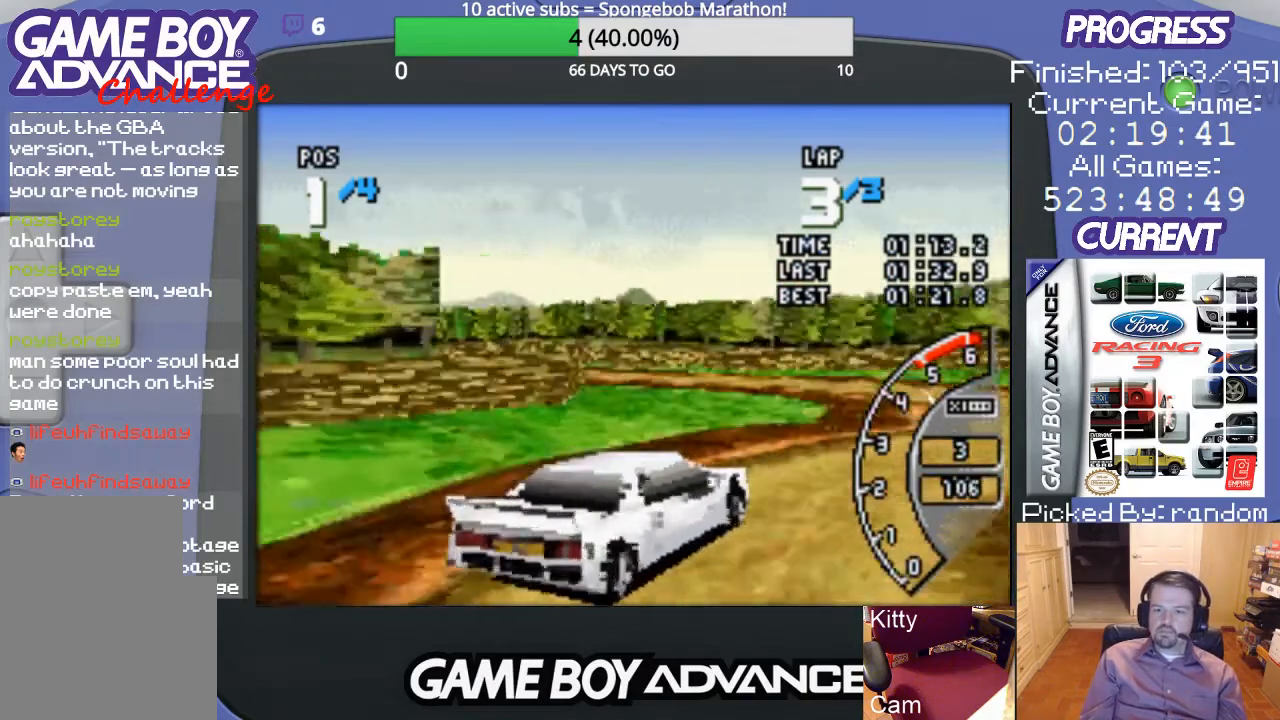
{"buttons": ["DPAD_LEFT"], "events": [[200, "DPAD_LEFT", "down"], [300, "A", "up"], [400, "A", "down"], [500, "A", "up"]]}
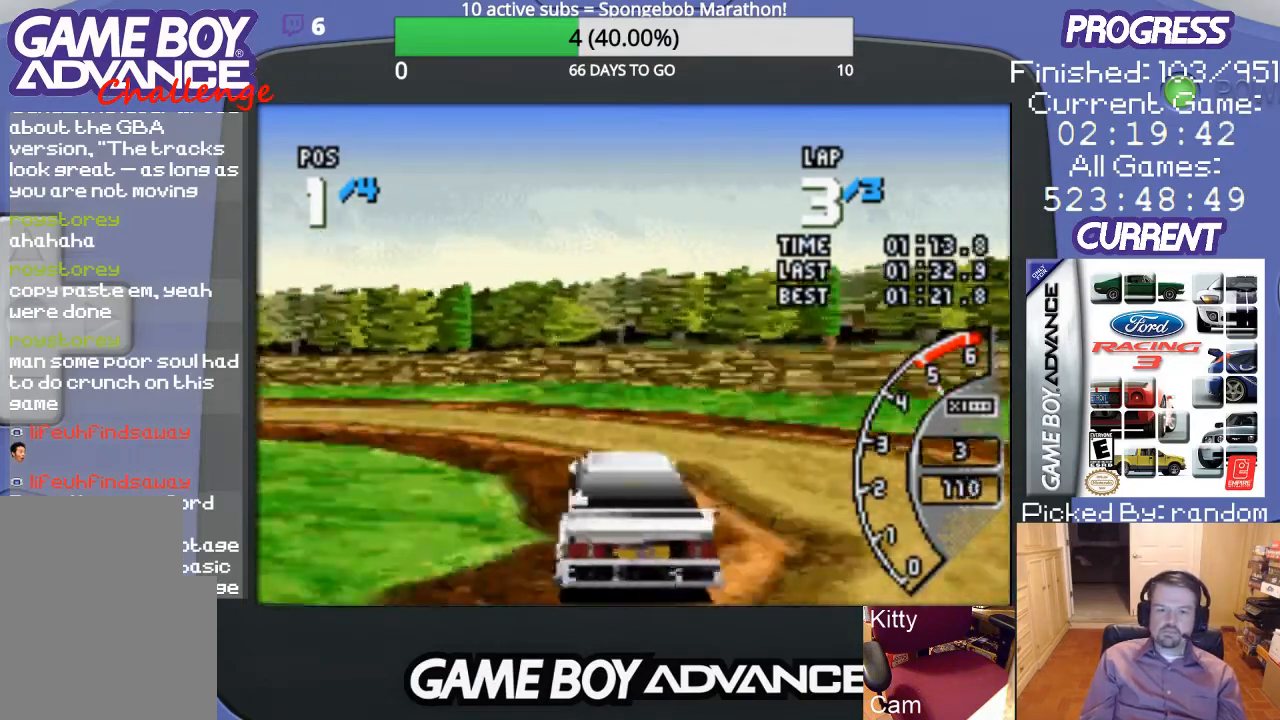
{"buttons": ["DPAD_LEFT"], "events": []}
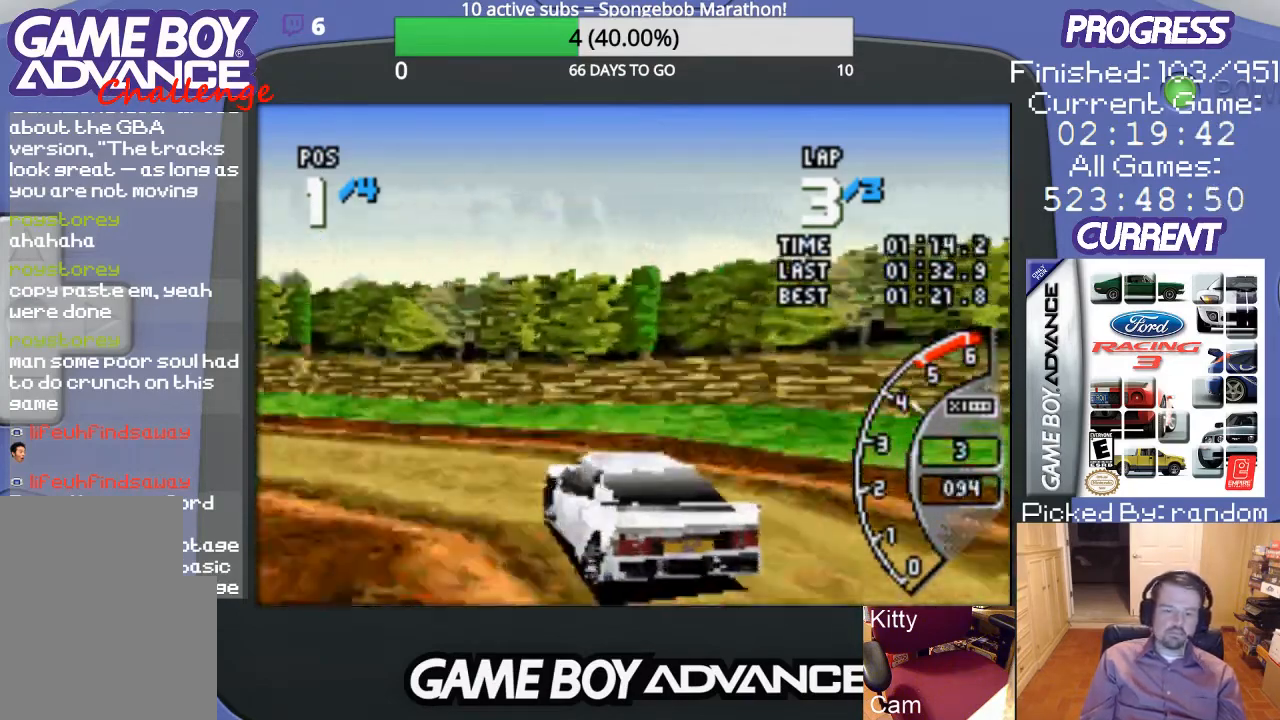
{"buttons": ["A", "DPAD_LEFT"], "events": [[333, "A", "down"]]}
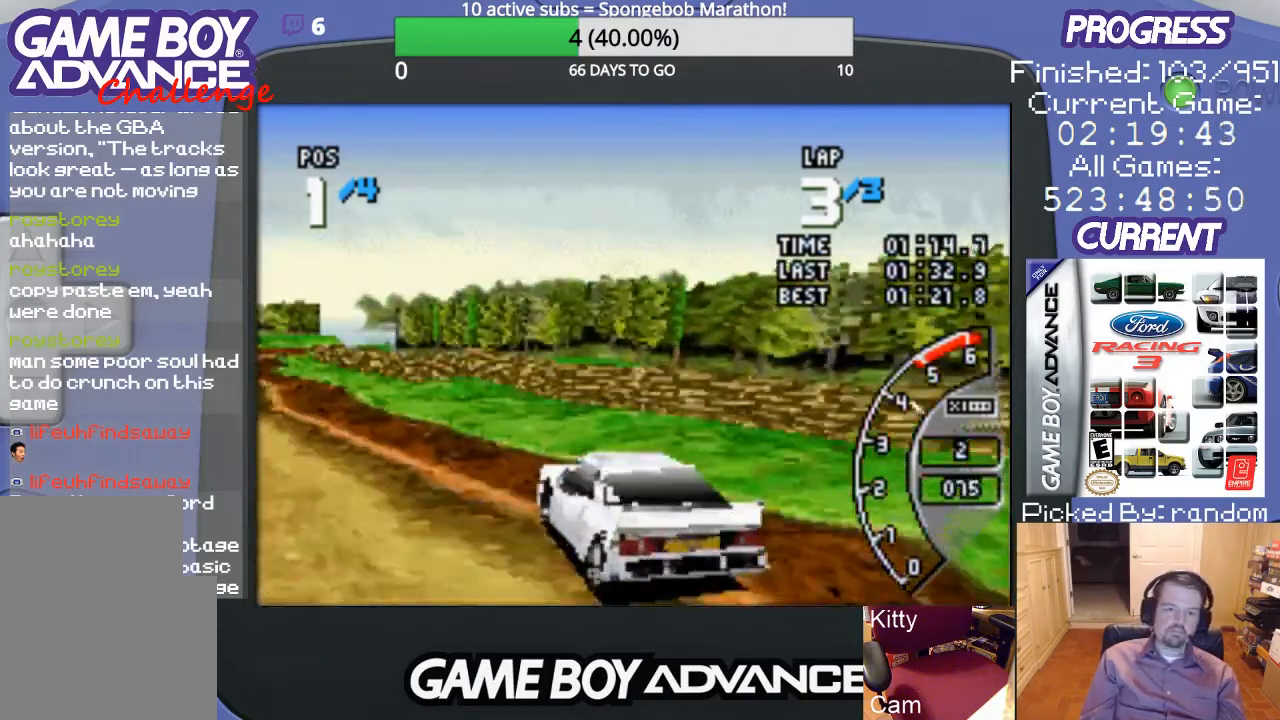
{"buttons": ["A", "DPAD_RIGHT"], "events": [[233, "DPAD_LEFT", "up"], [367, "DPAD_RIGHT", "down"]]}
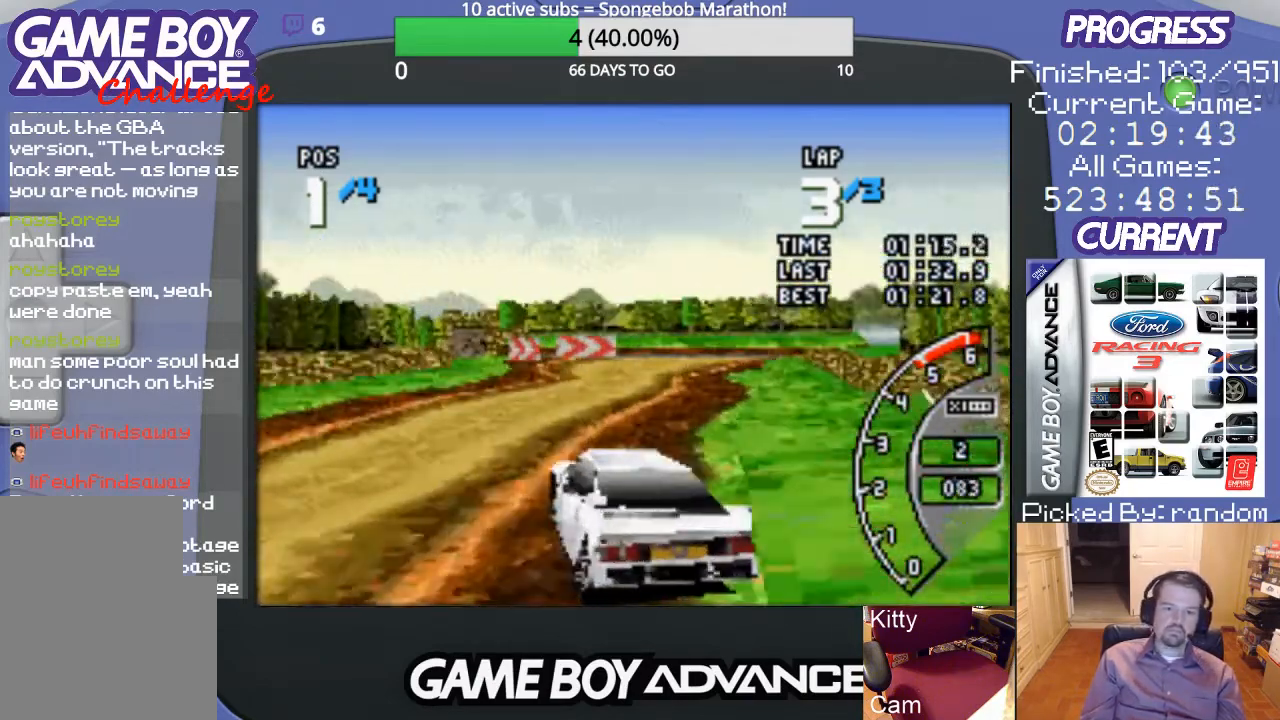
{"buttons": ["A"], "events": [[333, "DPAD_RIGHT", "up"]]}
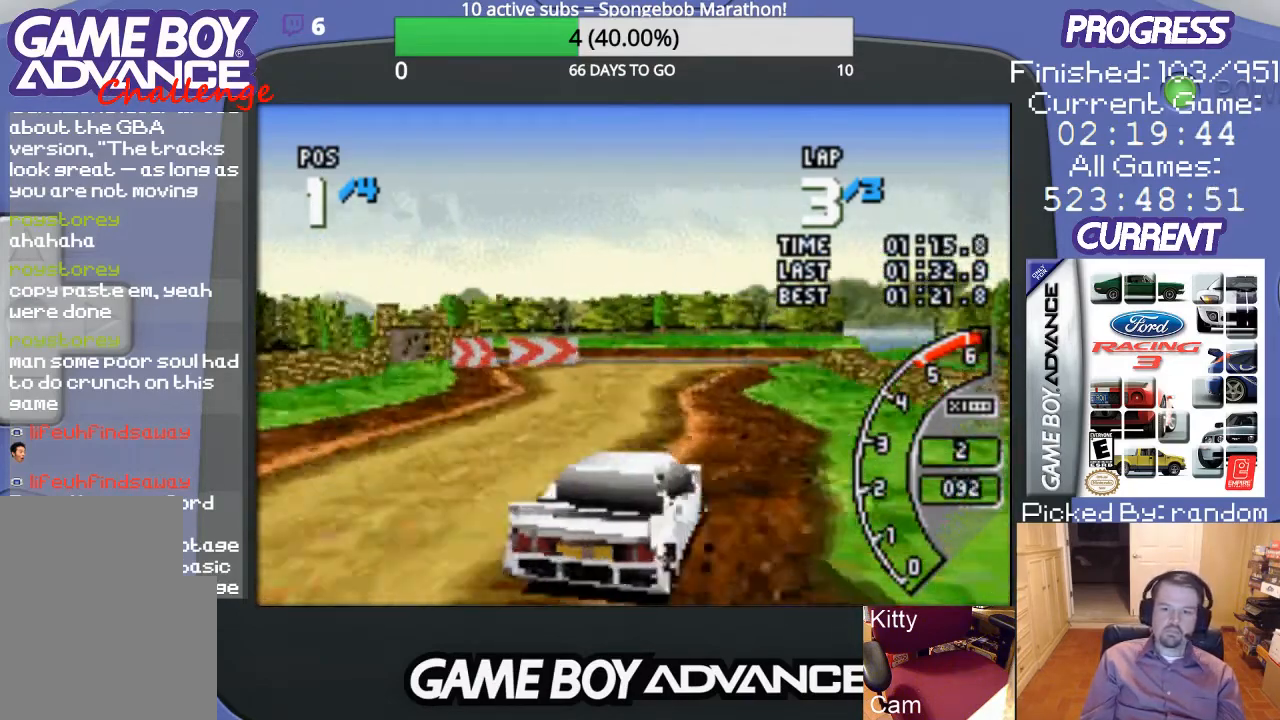
{"buttons": ["A"], "events": [[233, "DPAD_LEFT", "down"], [400, "DPAD_LEFT", "up"]]}
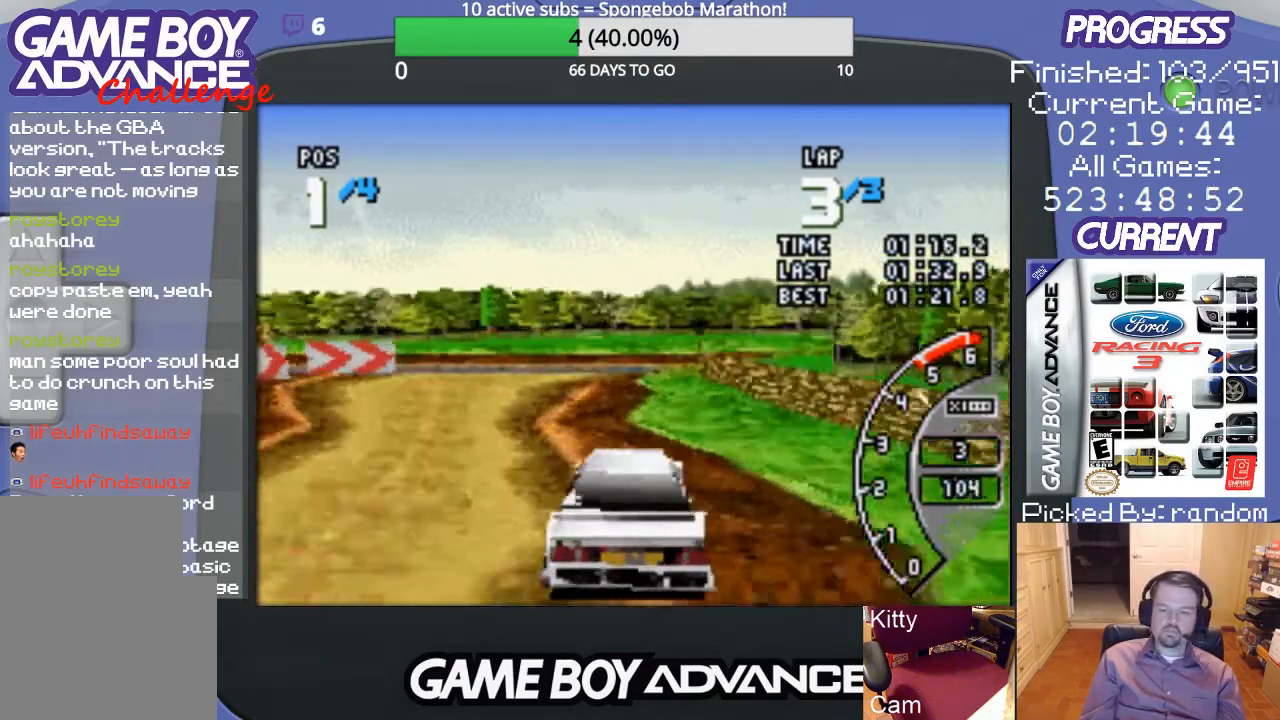
{"buttons": ["A"], "events": []}
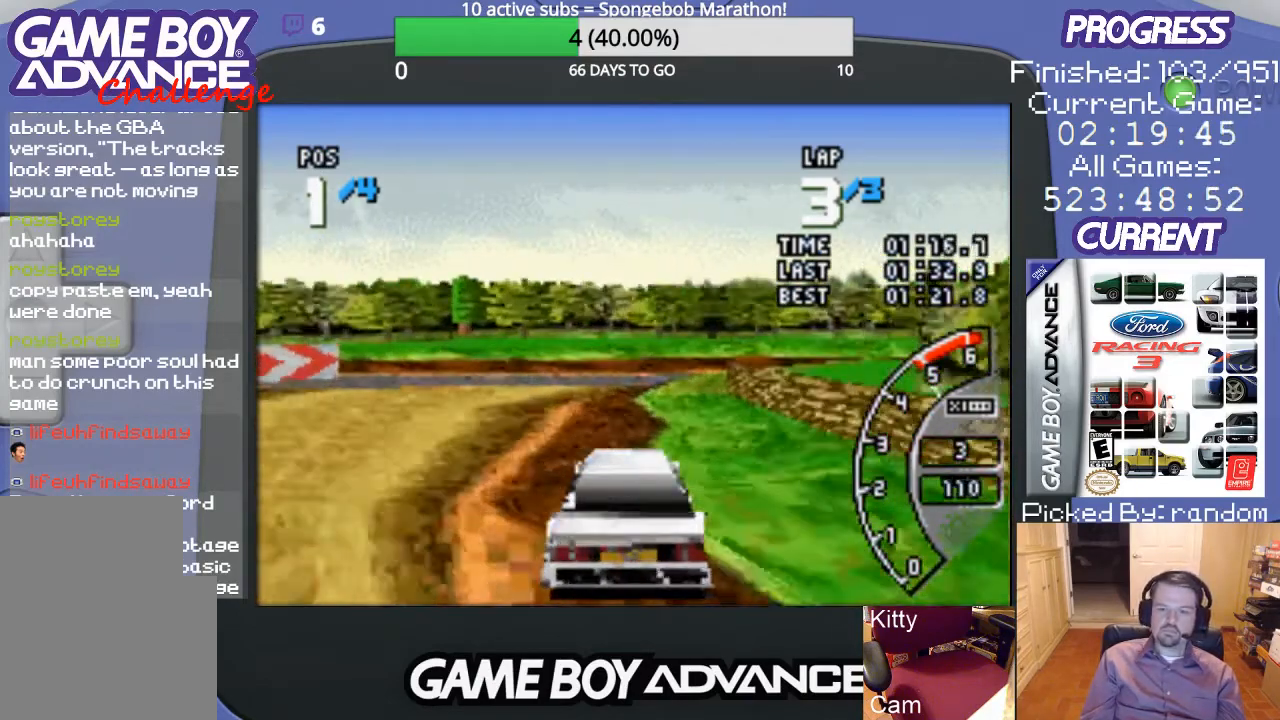
{"buttons": ["DPAD_RIGHT"], "events": [[333, "DPAD_RIGHT", "down"], [500, "A", "up"]]}
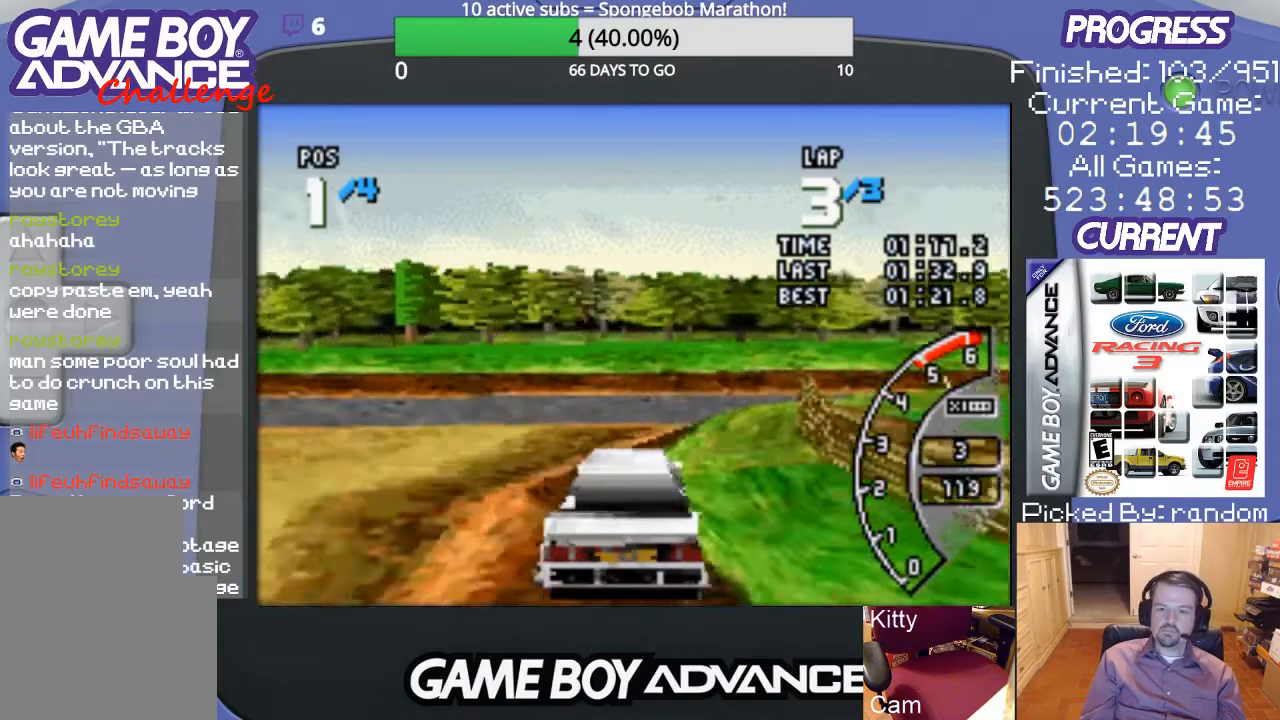
{"buttons": ["DPAD_RIGHT"], "events": [[33, "B", "down"], [200, "B", "up"]]}
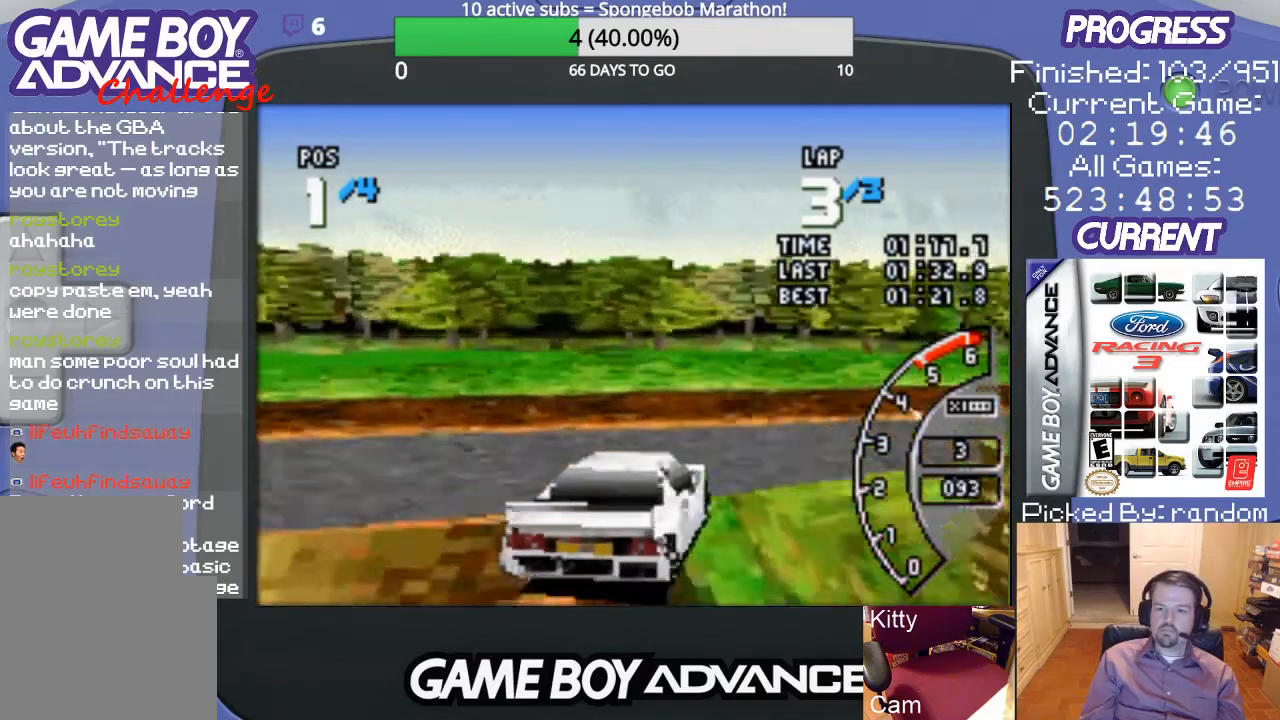
{"buttons": ["A", "DPAD_RIGHT"], "events": [[400, "A", "down"]]}
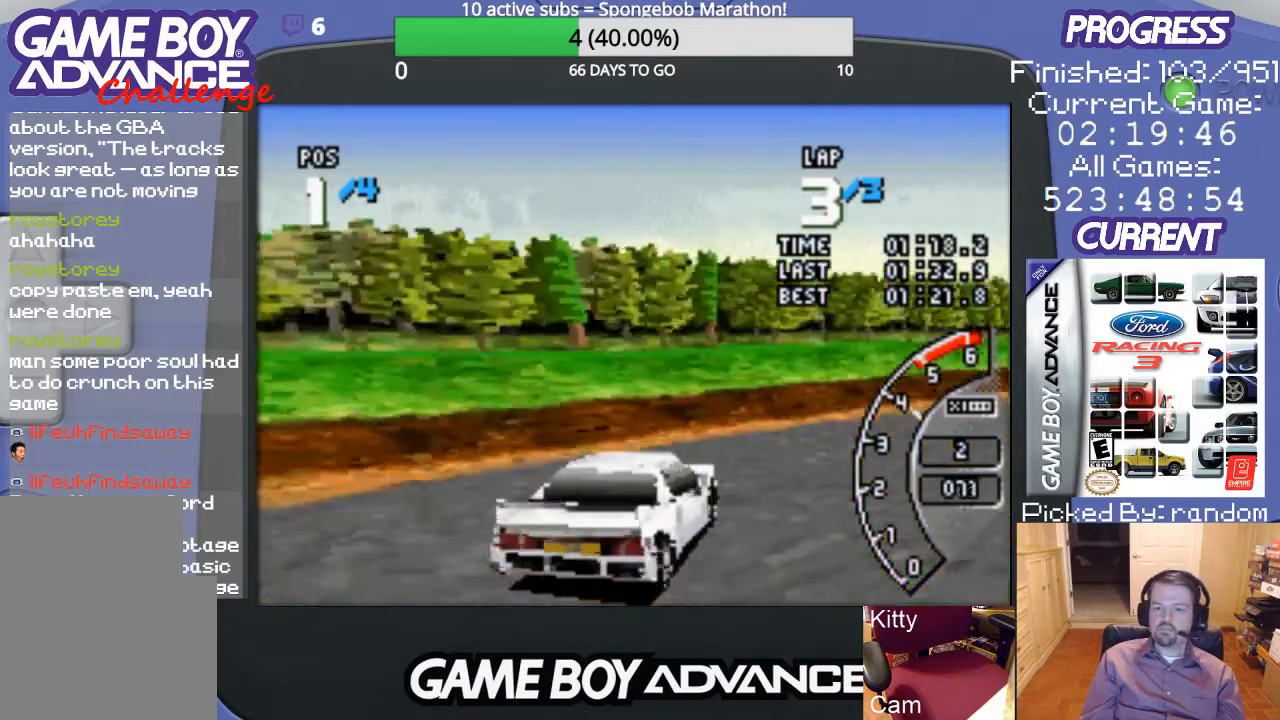
{"buttons": ["A", "DPAD_RIGHT"], "events": [[67, "DPAD_RIGHT", "up"], [400, "DPAD_RIGHT", "down"]]}
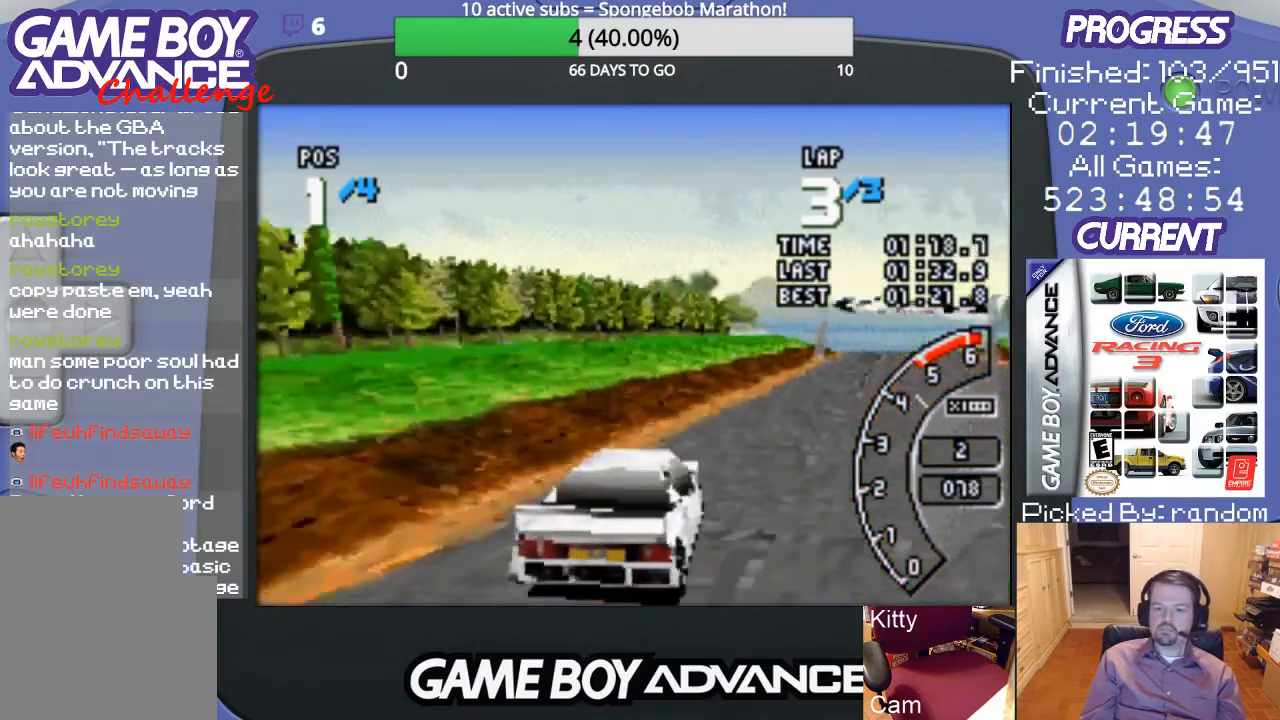
{"buttons": ["A"], "events": [[67, "DPAD_RIGHT", "up"]]}
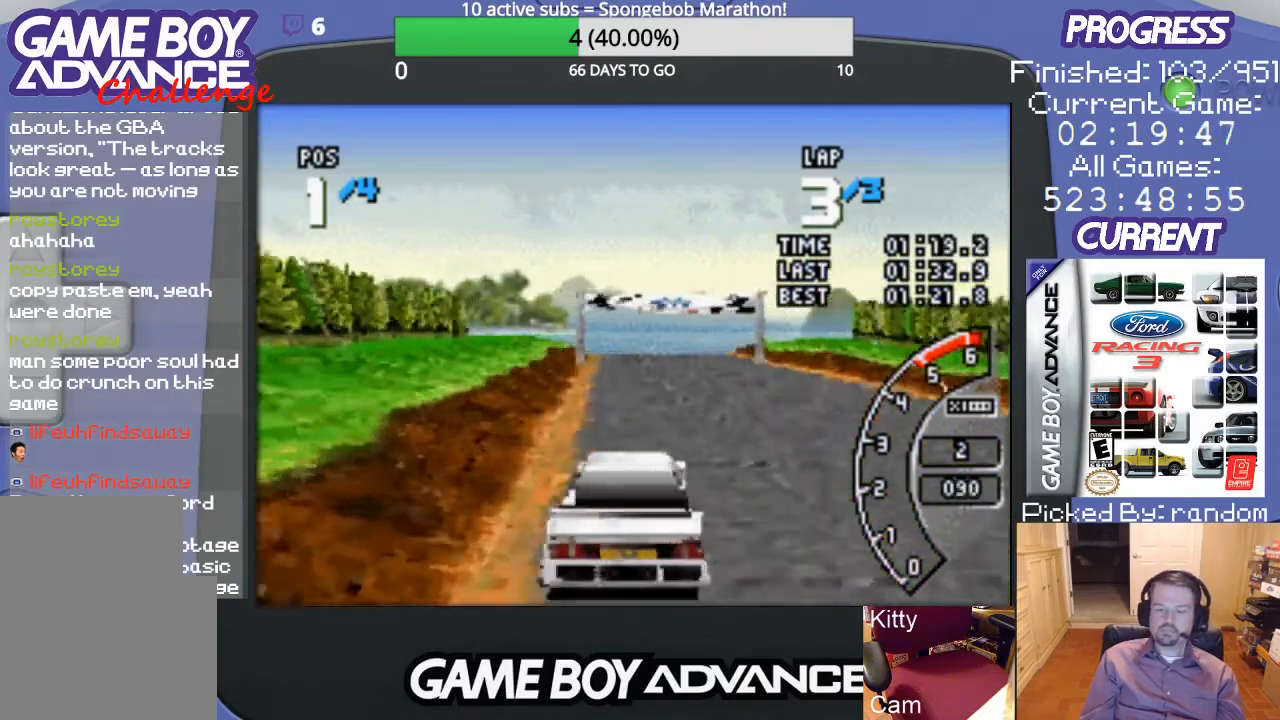
{"buttons": ["A"], "events": []}
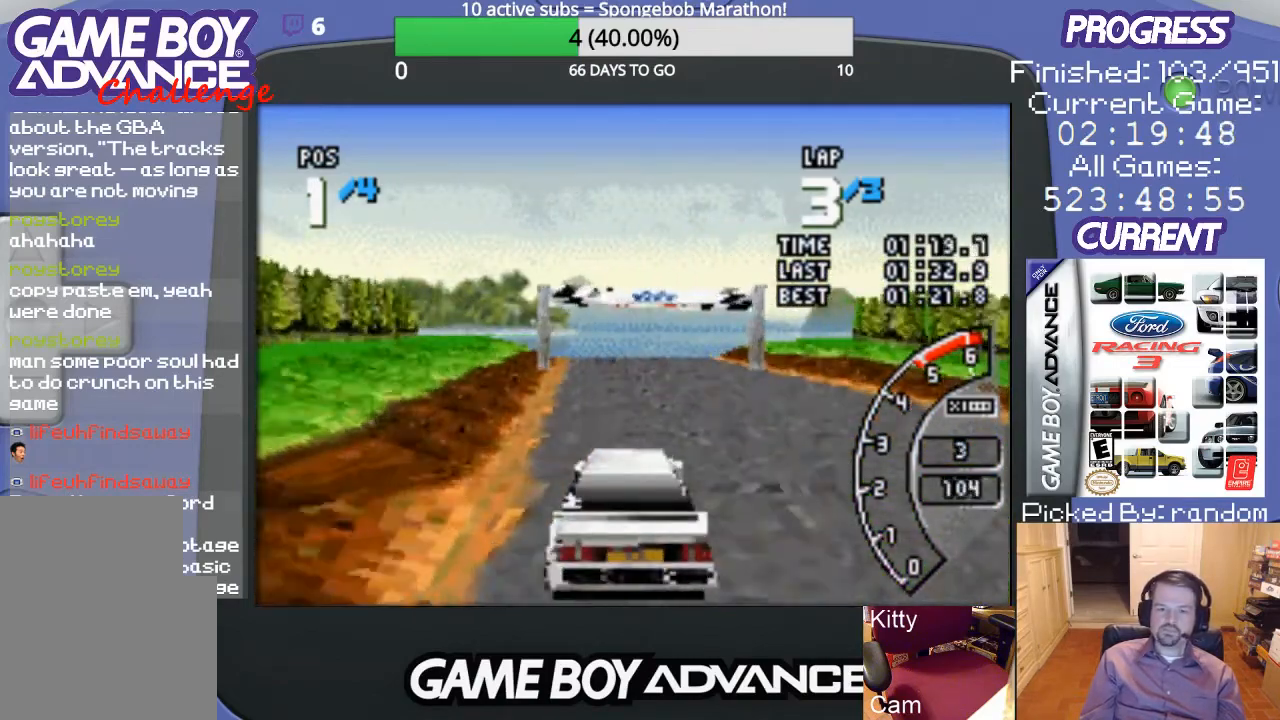
{"buttons": ["A"], "events": []}
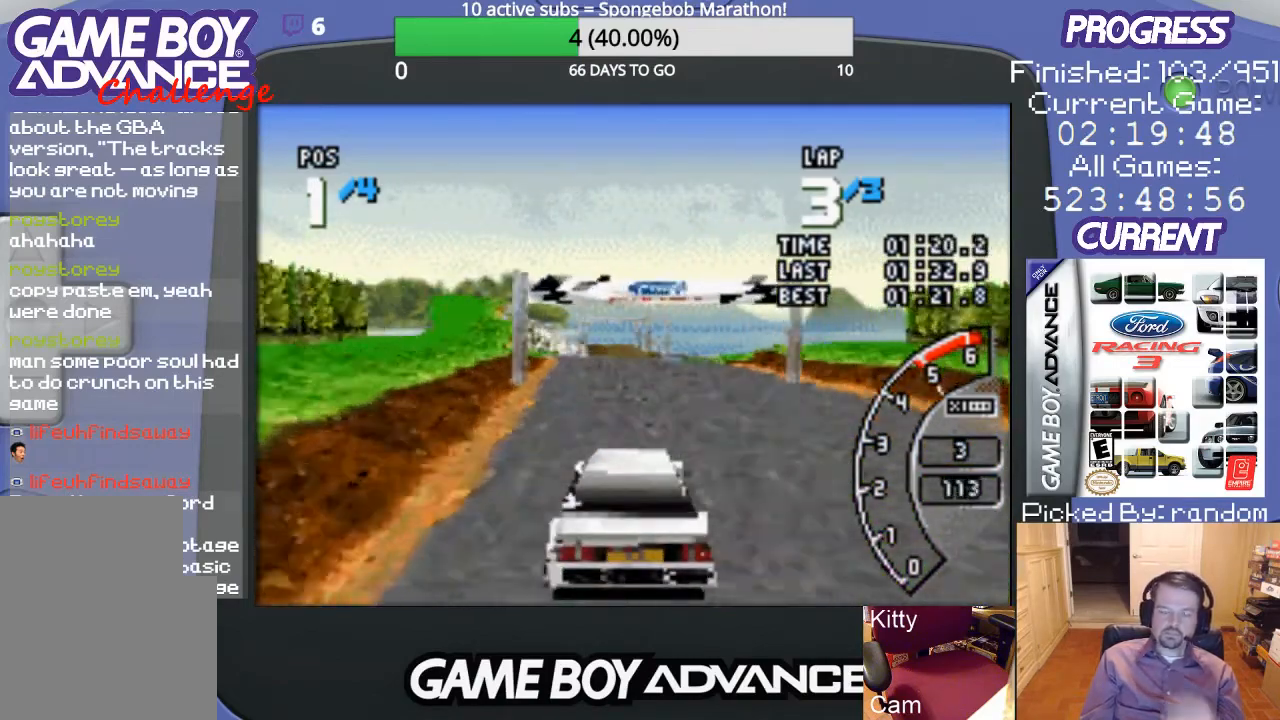
{"buttons": ["A"], "events": []}
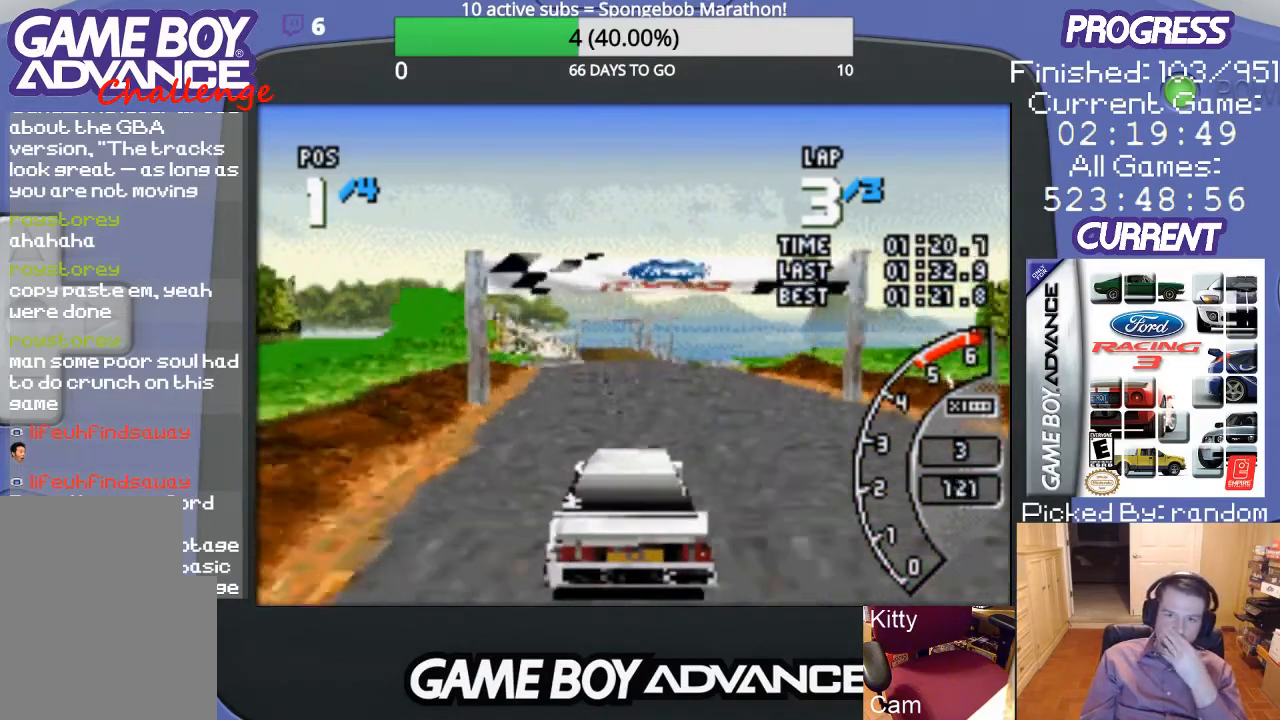
{"buttons": ["A"], "events": []}
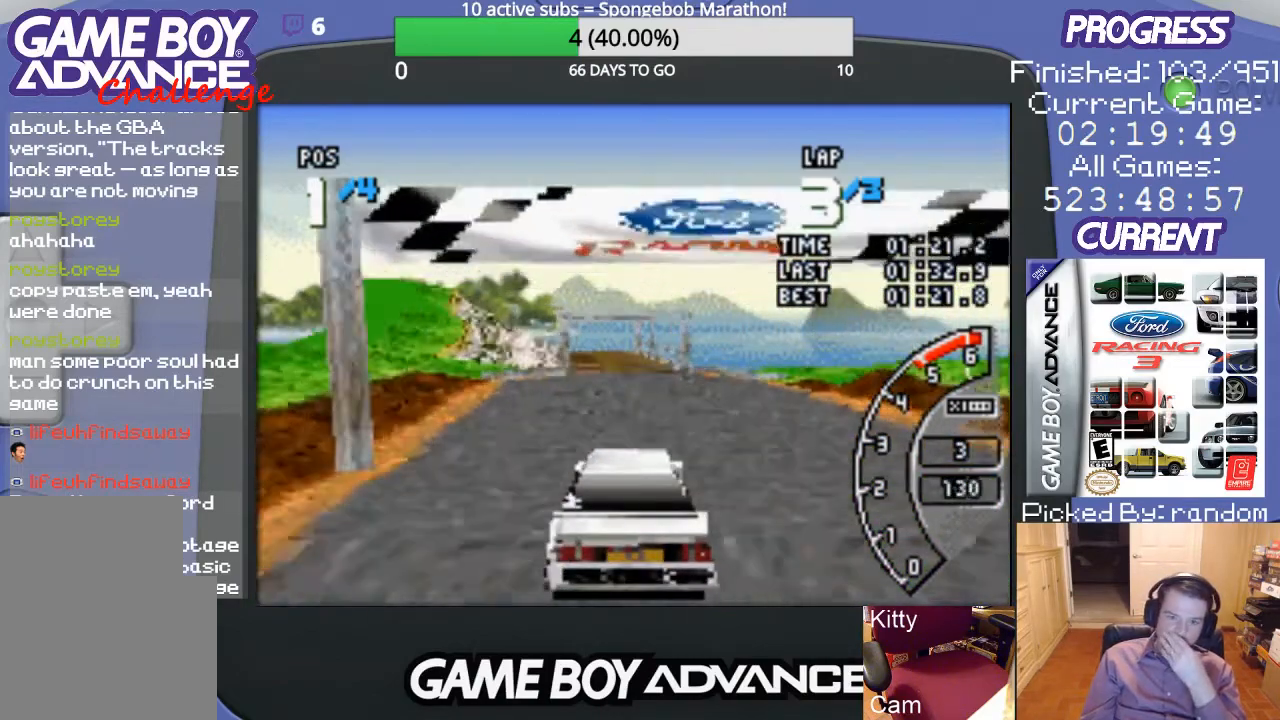
{"buttons": ["A"], "events": []}
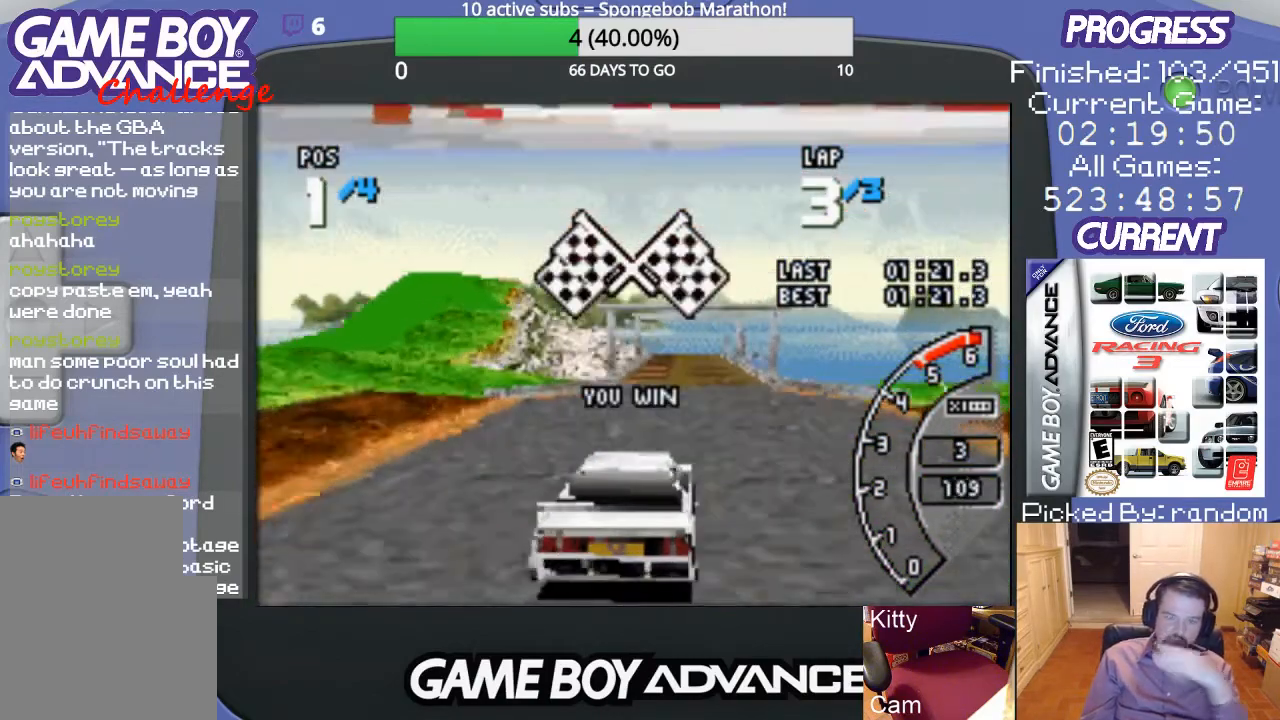
{"buttons": [], "events": [[300, "A", "up"]]}